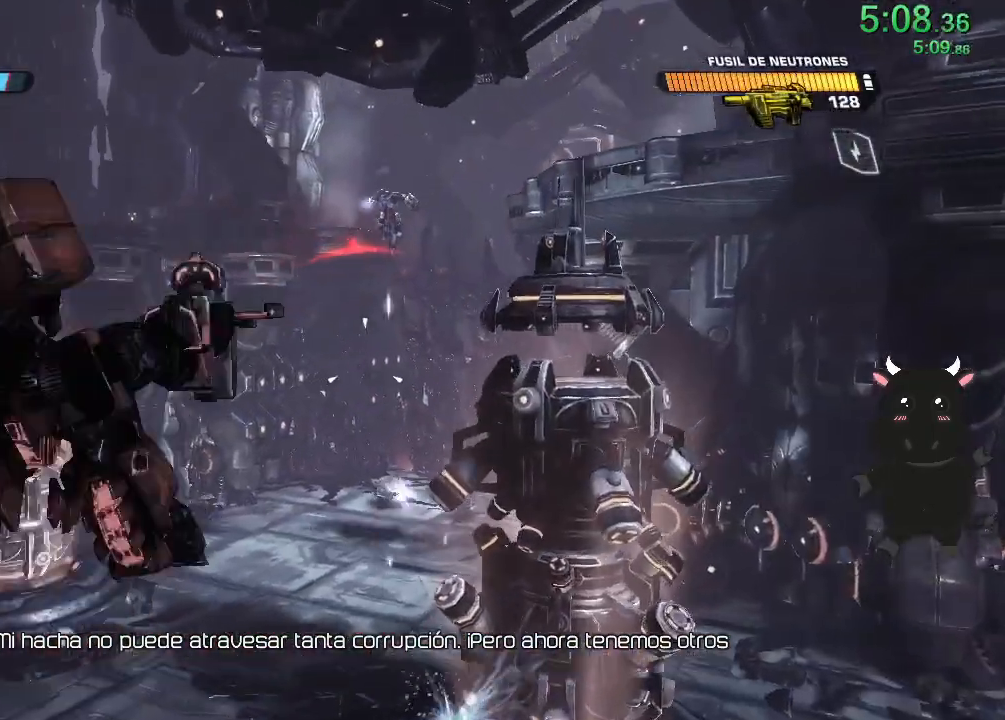
Gameplay with a controller (PlayStation layout); each line is a JSON object with the inputs held at the frame after it. "events" lists button and stick changes between this image and that frame as [ms after this image, input, new state], when the widget could be followed in between.
{"buttons": [], "left_stick": "up-right", "right_stick": "center", "events": [[183, "CROSS", "up"]]}
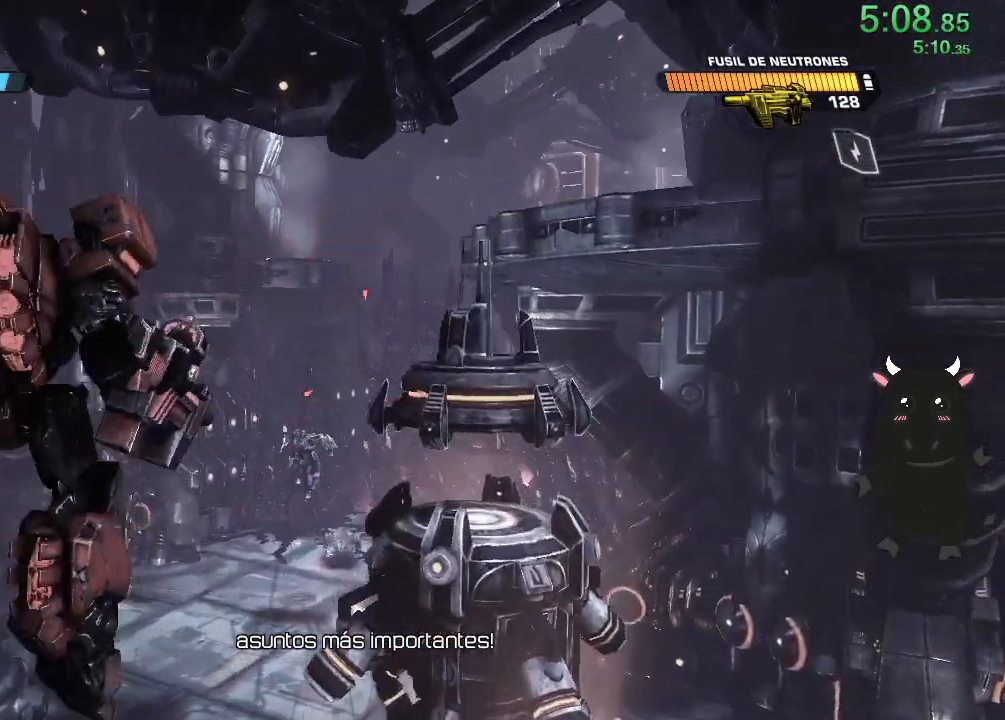
{"buttons": [], "left_stick": "up", "right_stick": "center", "events": [[33, "CROSS", "down"], [183, "left_stick", "up"], [200, "L3", "down"], [250, "CROSS", "up"], [367, "L3", "up"]]}
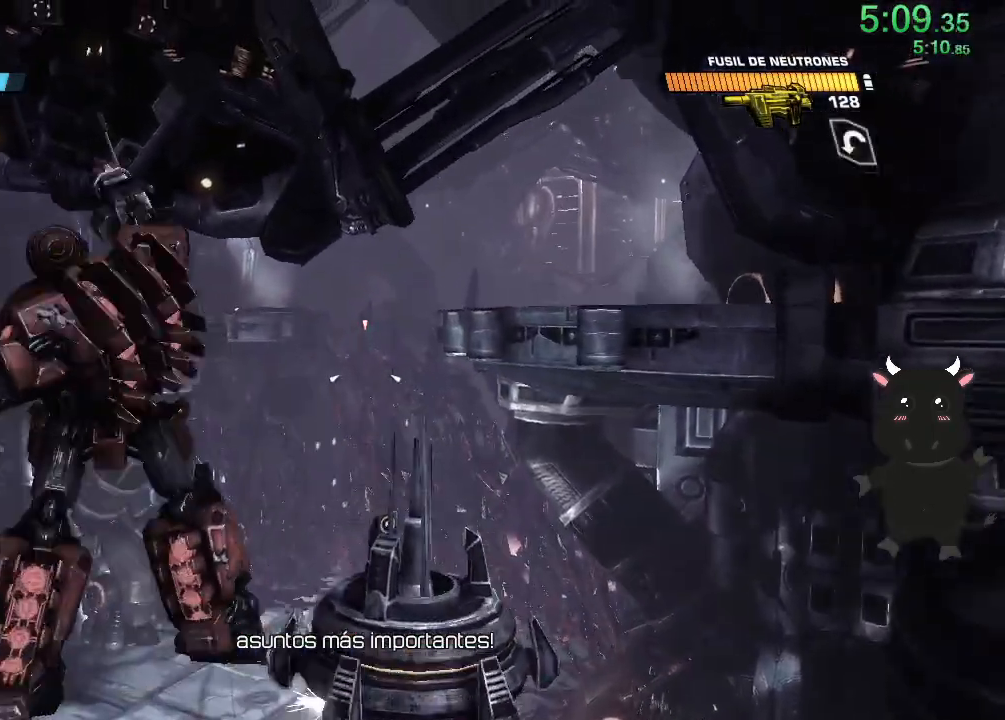
{"buttons": [], "left_stick": "up", "right_stick": "center", "events": [[183, "left_stick", "up-right"], [450, "left_stick", "up"]]}
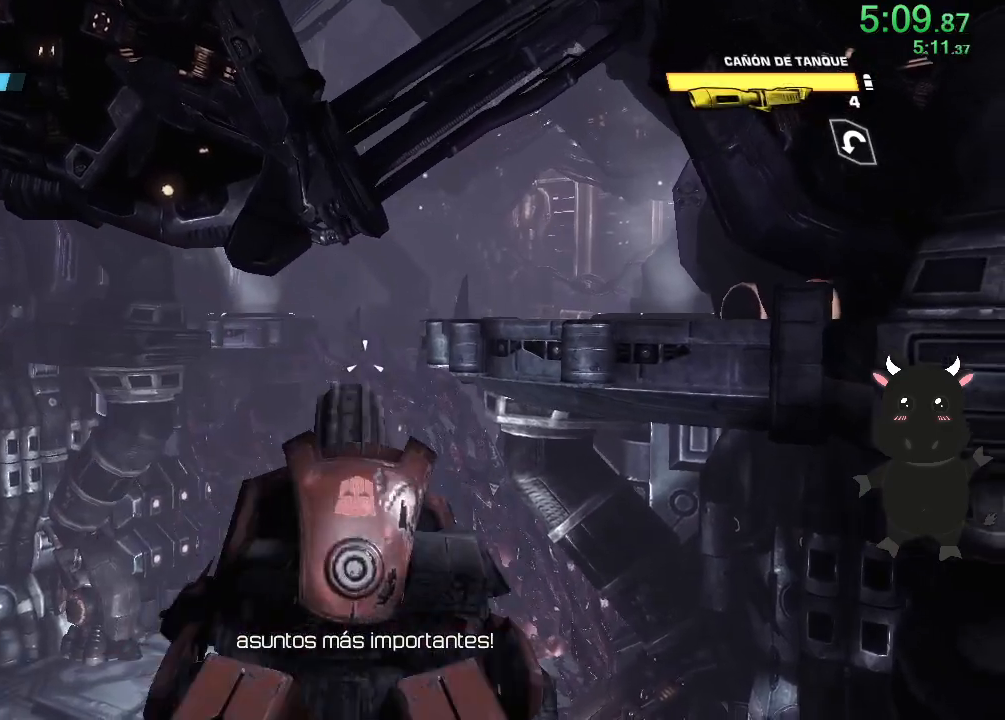
{"buttons": [], "left_stick": "up", "right_stick": "center", "events": []}
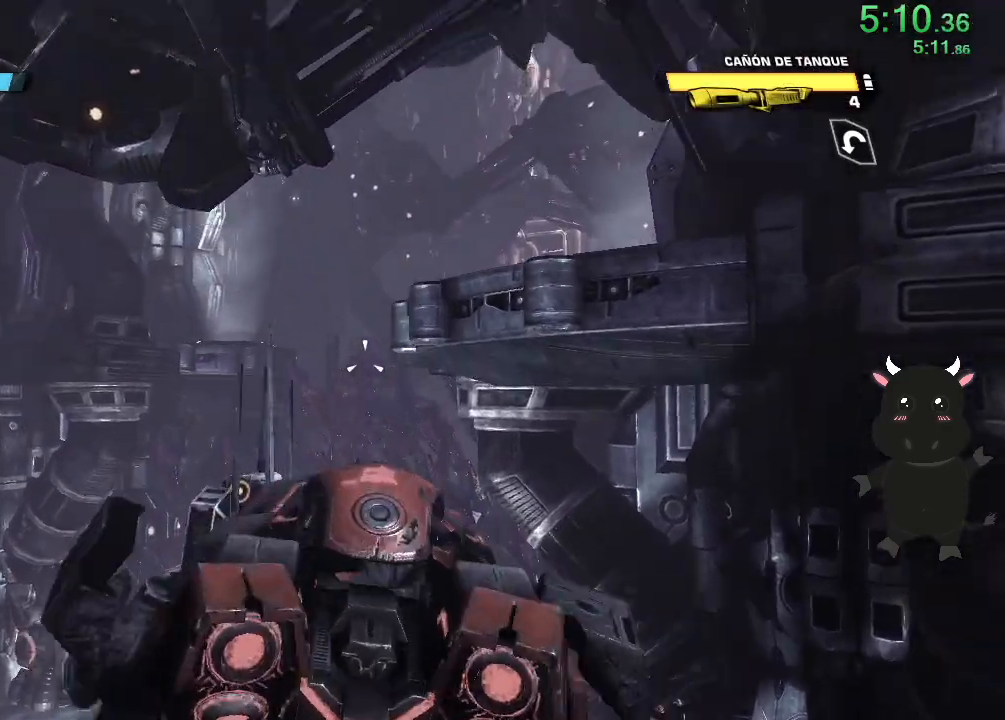
{"buttons": [], "left_stick": "up", "right_stick": "left", "events": [[17, "right_stick", "left"]]}
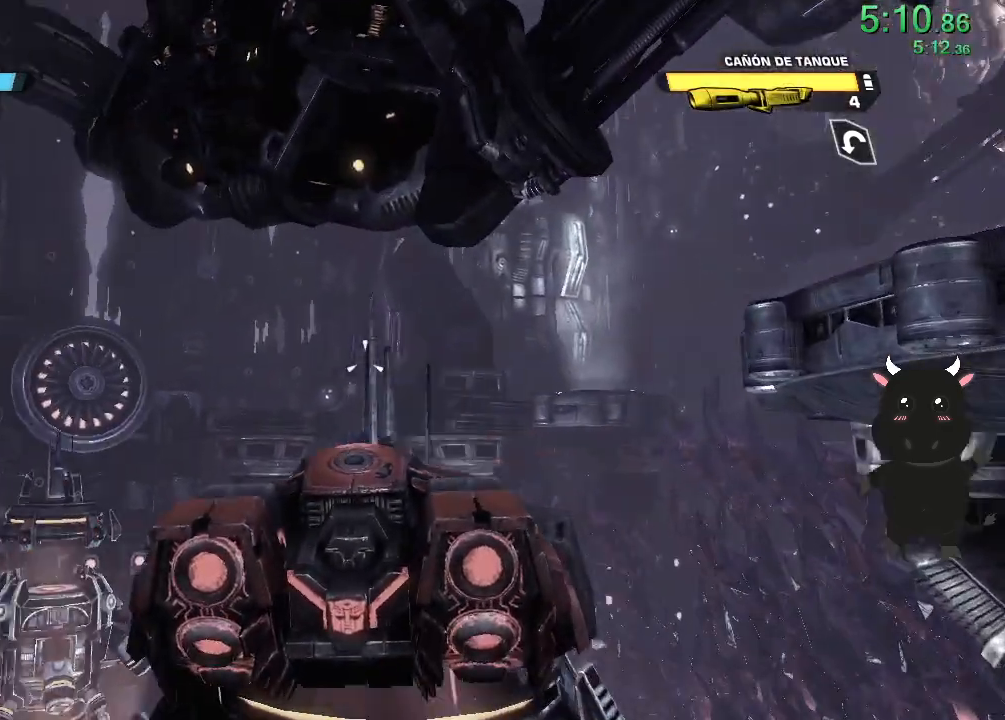
{"buttons": [], "left_stick": "center", "right_stick": "left", "events": [[150, "left_stick", "center"], [183, "right_stick", "center"], [217, "left_stick", "down-right"], [250, "right_stick", "left"], [267, "L3", "down"], [350, "L3", "up"], [400, "left_stick", "center"]]}
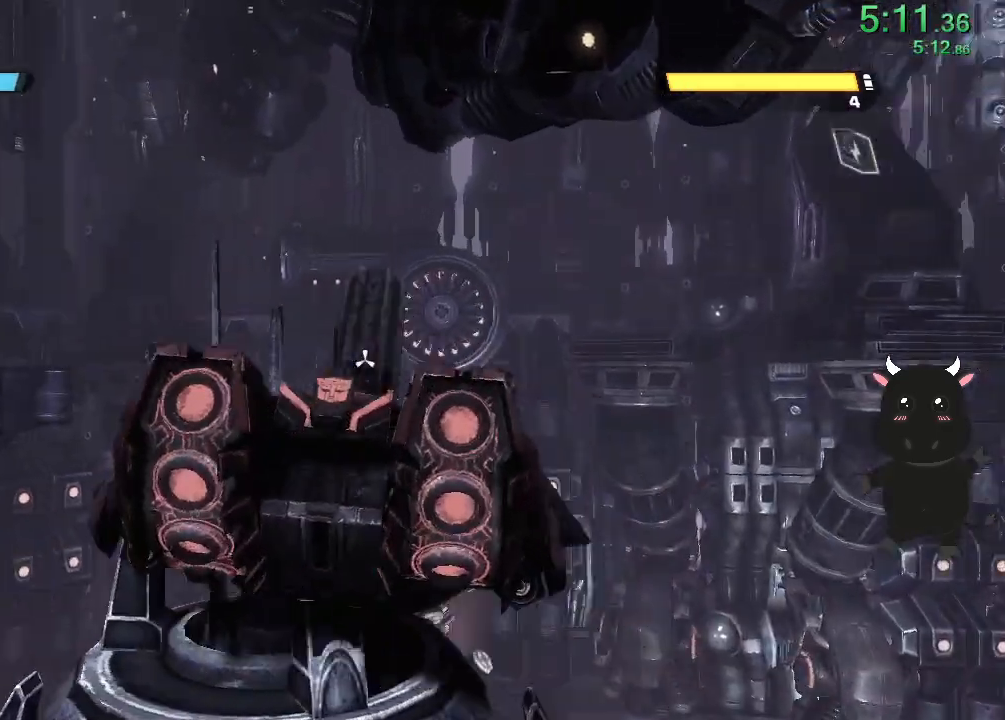
{"buttons": [], "left_stick": "up", "right_stick": "center", "events": [[350, "left_stick", "up"], [383, "right_stick", "center"]]}
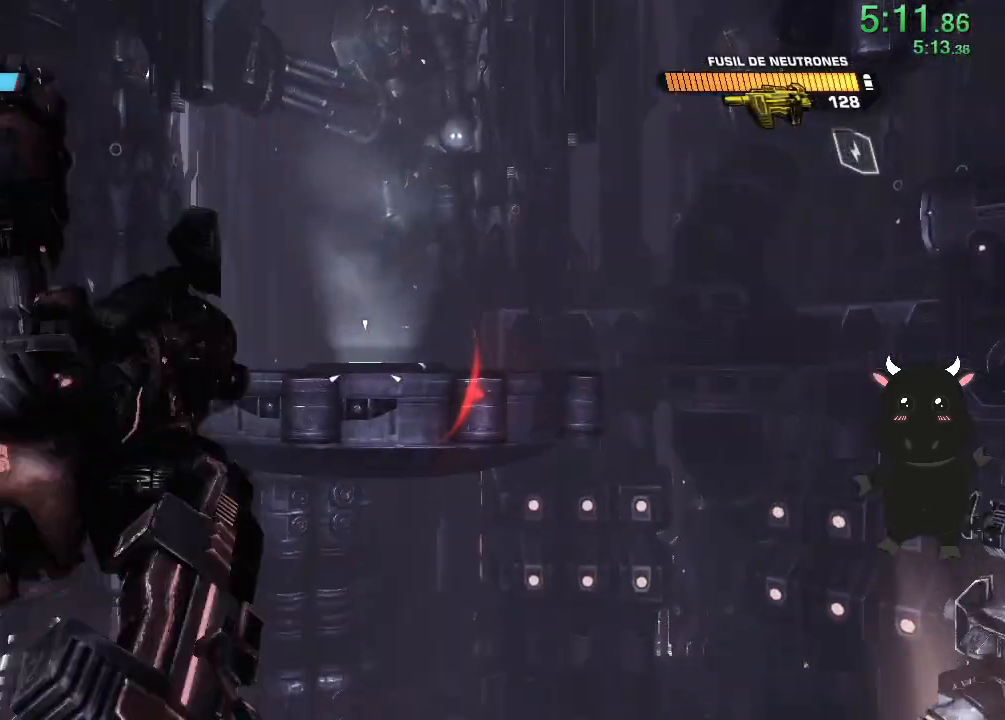
{"buttons": [], "left_stick": "up", "right_stick": "center", "events": [[33, "CROSS", "down"], [283, "CROSS", "up"]]}
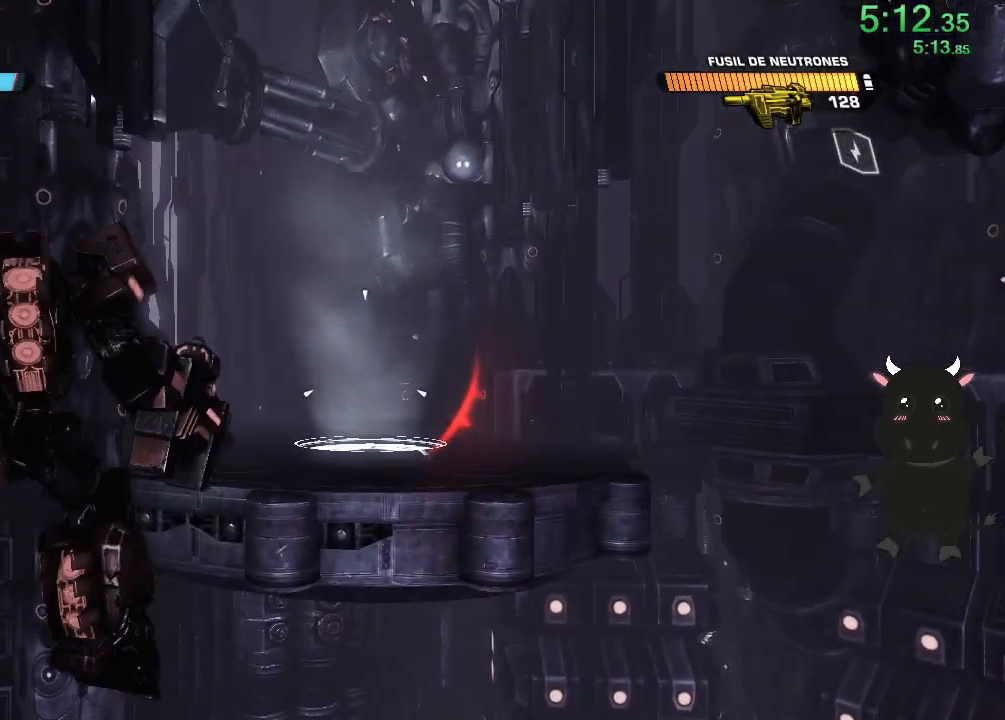
{"buttons": [], "left_stick": "up", "right_stick": "center", "events": [[67, "CROSS", "down"], [233, "L3", "down"], [300, "CROSS", "up"], [400, "L3", "up"]]}
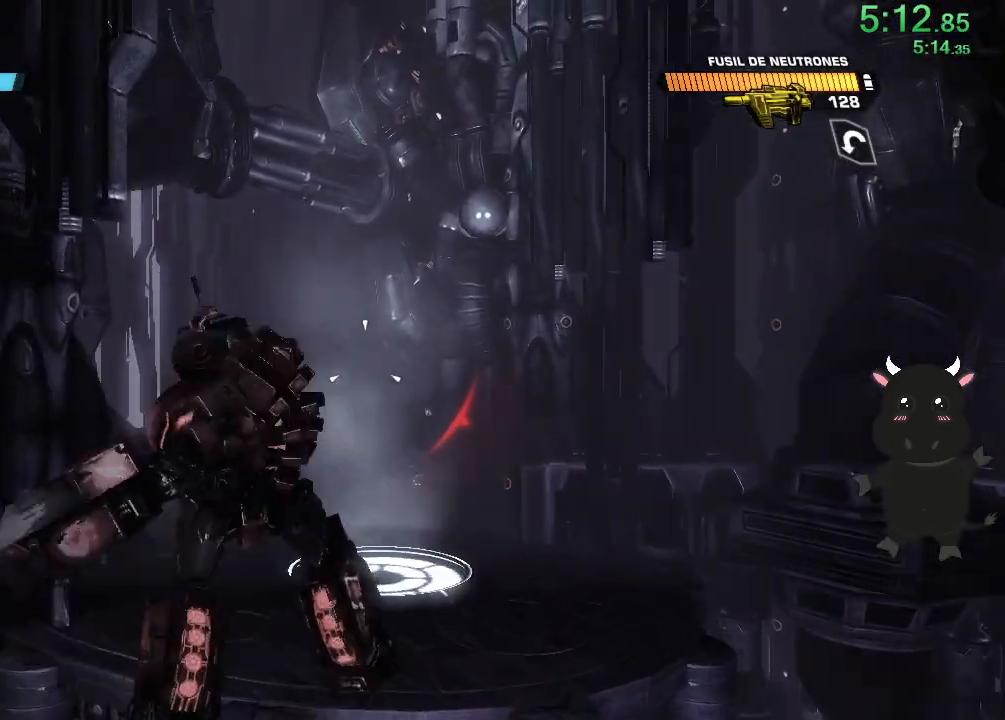
{"buttons": [], "left_stick": "up", "right_stick": "center", "events": []}
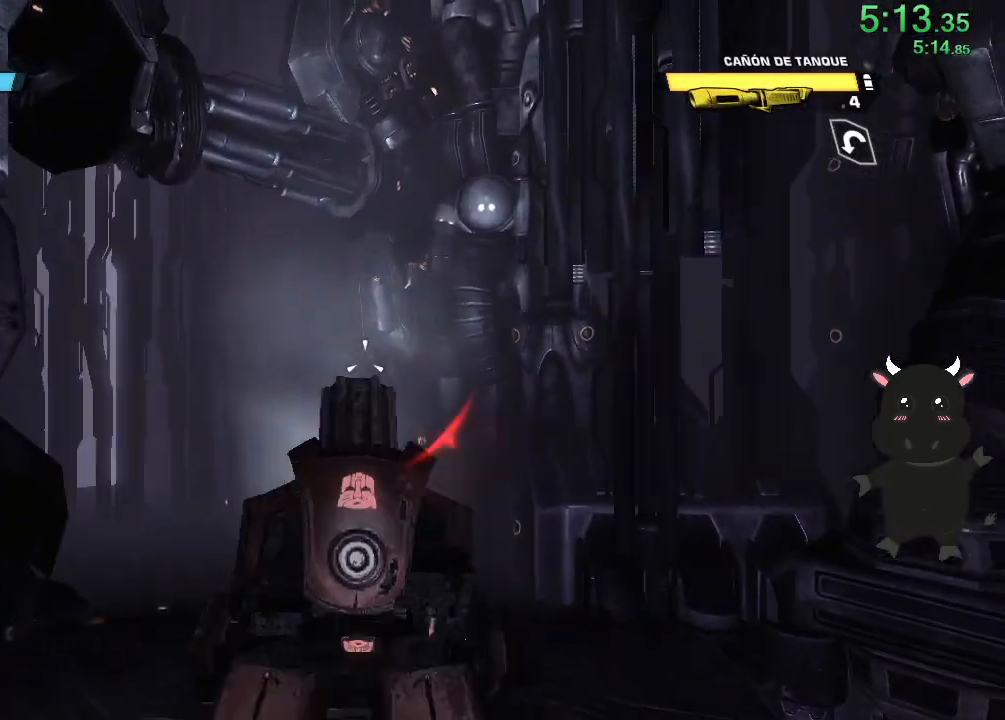
{"buttons": [], "left_stick": "up", "right_stick": "left", "events": [[83, "right_stick", "down-left"], [500, "right_stick", "left"]]}
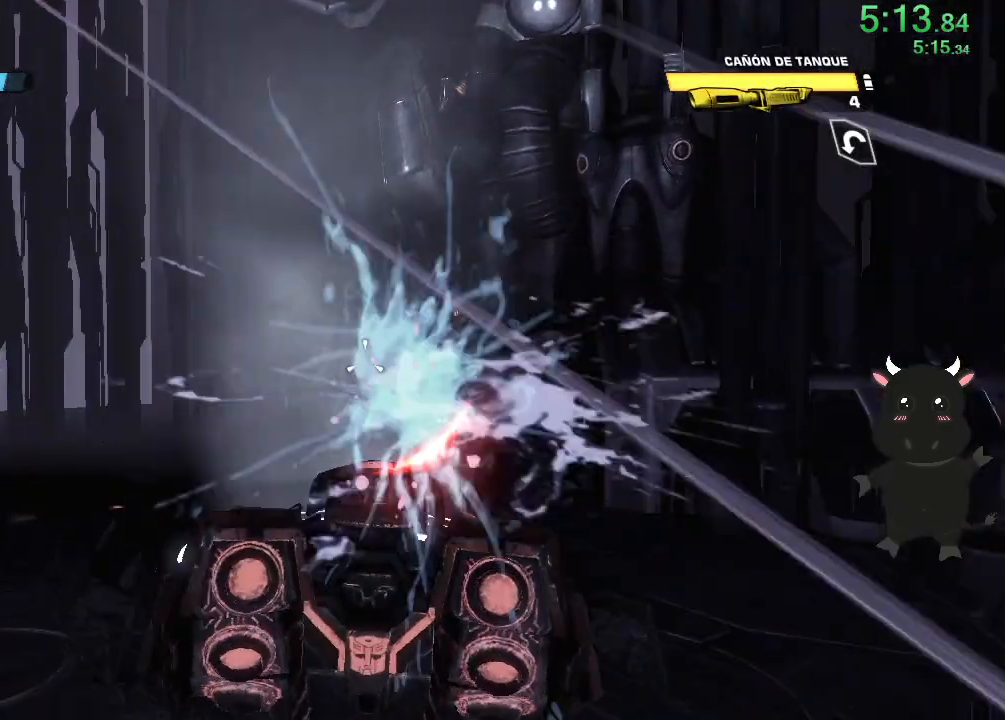
{"buttons": [], "left_stick": "up", "right_stick": "center", "events": [[367, "right_stick", "center"]]}
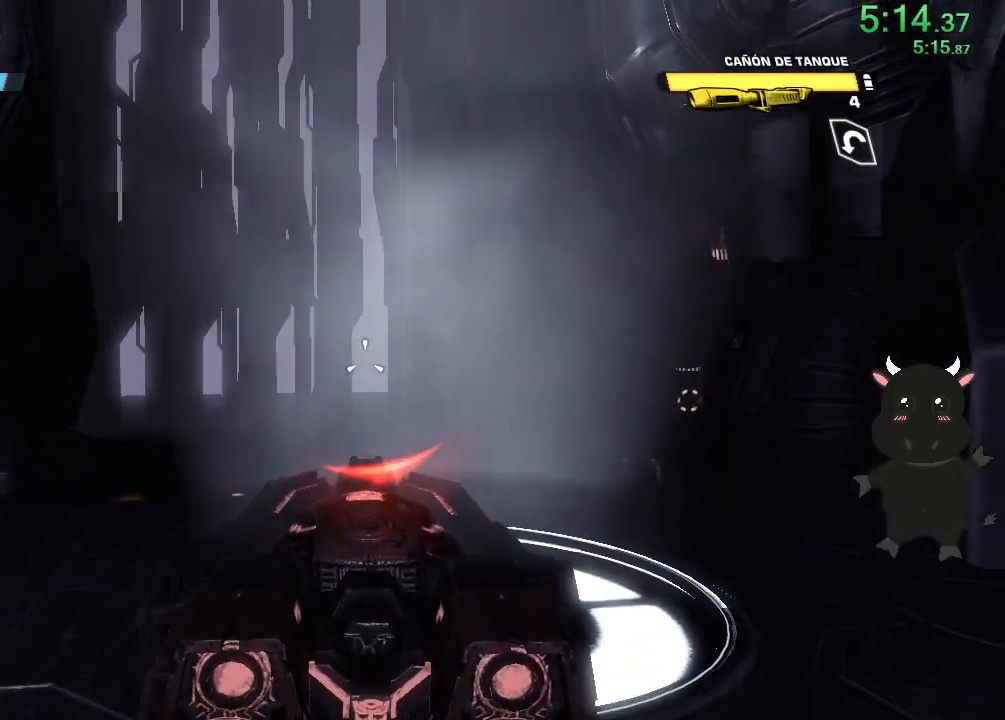
{"buttons": [], "left_stick": "up-right", "right_stick": "left", "events": [[33, "L2", "down"], [250, "left_stick", "up-right"], [350, "right_stick", "left"], [367, "L2", "up"]]}
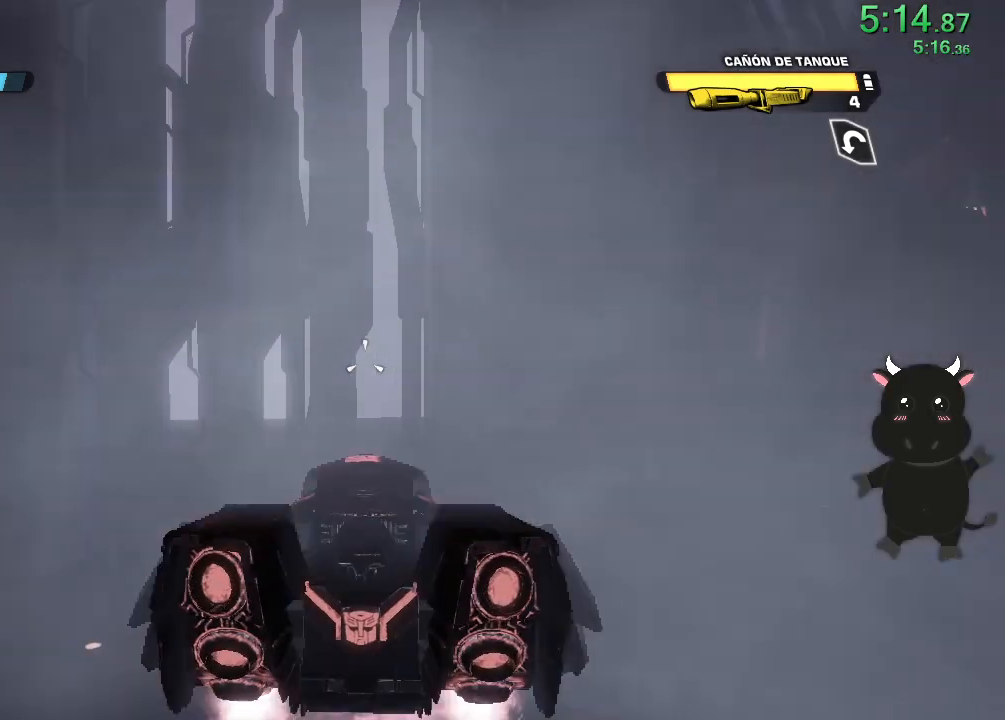
{"buttons": [], "left_stick": "right", "right_stick": "center", "events": [[17, "right_stick", "down-left"], [117, "left_stick", "right"], [150, "right_stick", "center"], [217, "CROSS", "down"], [400, "CROSS", "up"]]}
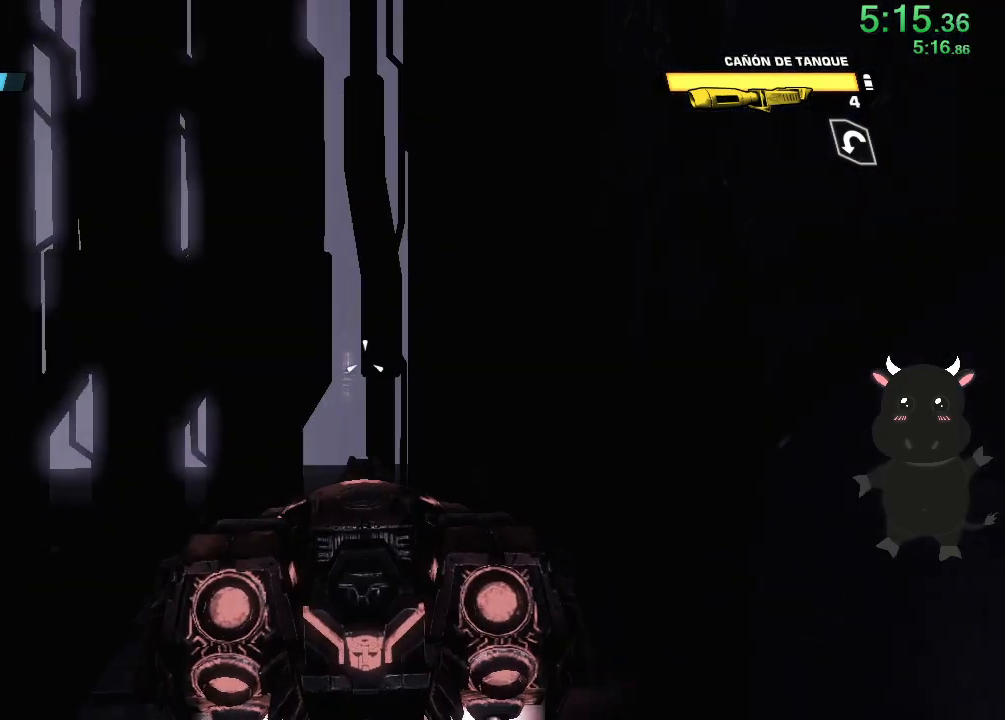
{"buttons": [], "left_stick": "right", "right_stick": "left", "events": [[100, "right_stick", "left"]]}
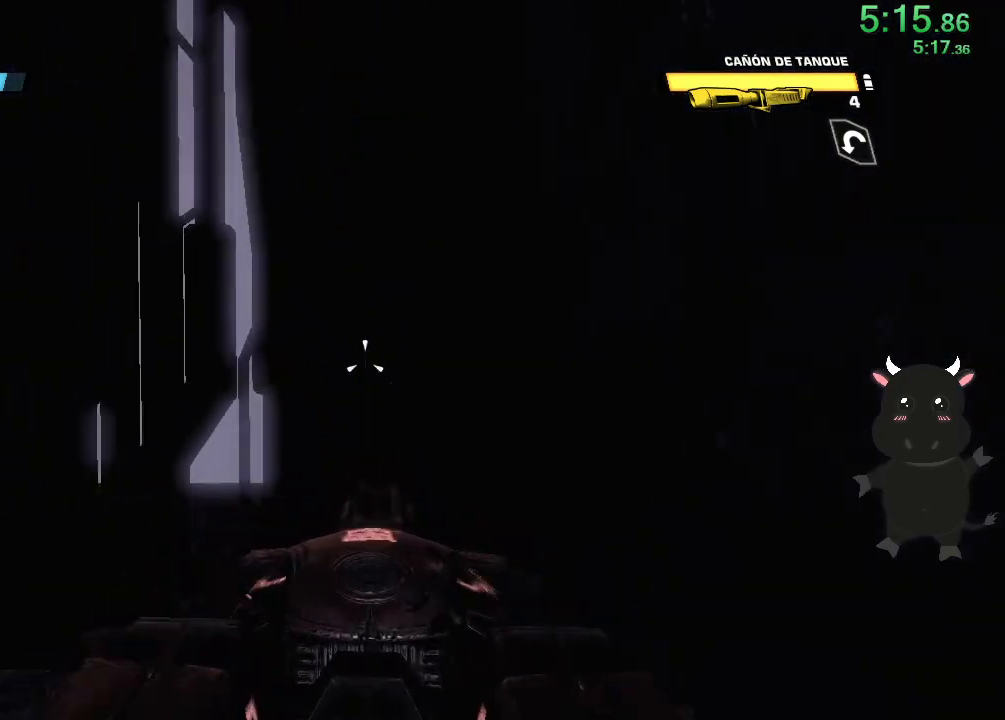
{"buttons": [], "left_stick": "left", "right_stick": "center", "events": [[67, "left_stick", "down-right"], [183, "right_stick", "center"], [350, "CROSS", "down"], [350, "left_stick", "down-left"], [433, "left_stick", "left"], [467, "CROSS", "up"]]}
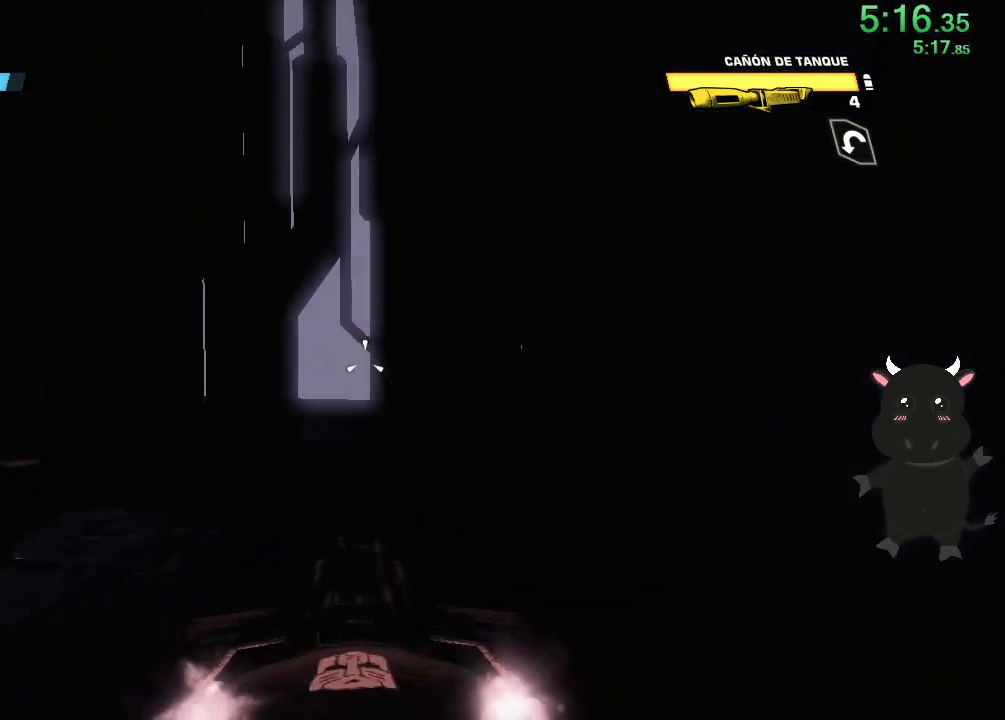
{"buttons": ["CROSS"], "left_stick": "down-left", "right_stick": "center", "events": [[117, "right_stick", "right"], [367, "right_stick", "center"], [400, "left_stick", "down-left"], [500, "CROSS", "down"]]}
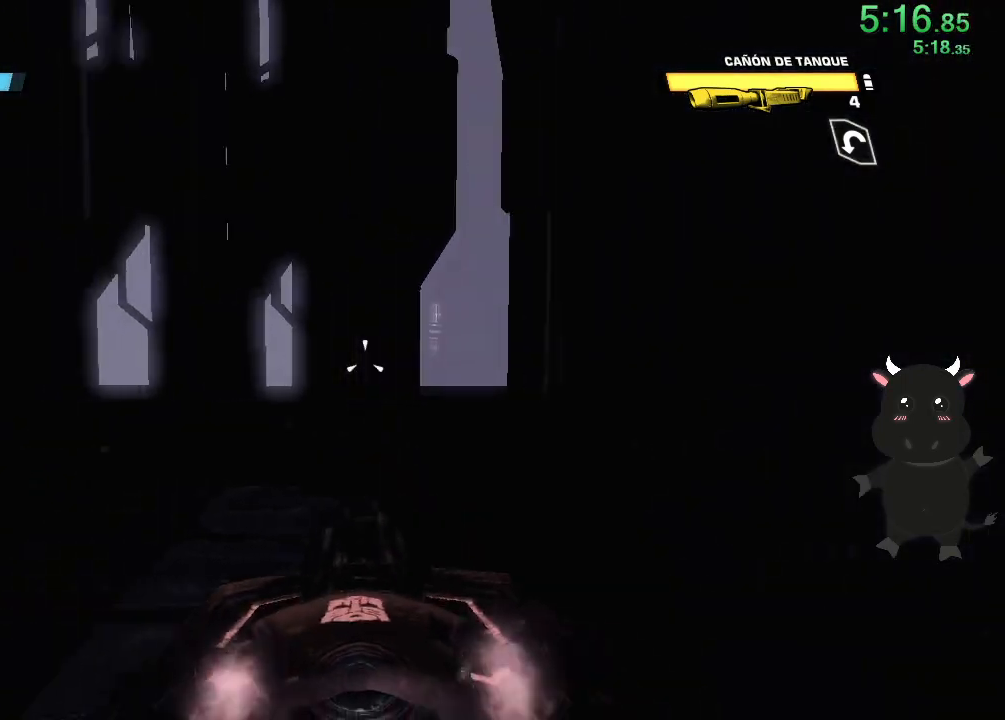
{"buttons": [], "left_stick": "right", "right_stick": "center", "events": [[50, "left_stick", "down-right"], [183, "CROSS", "up"], [200, "left_stick", "right"]]}
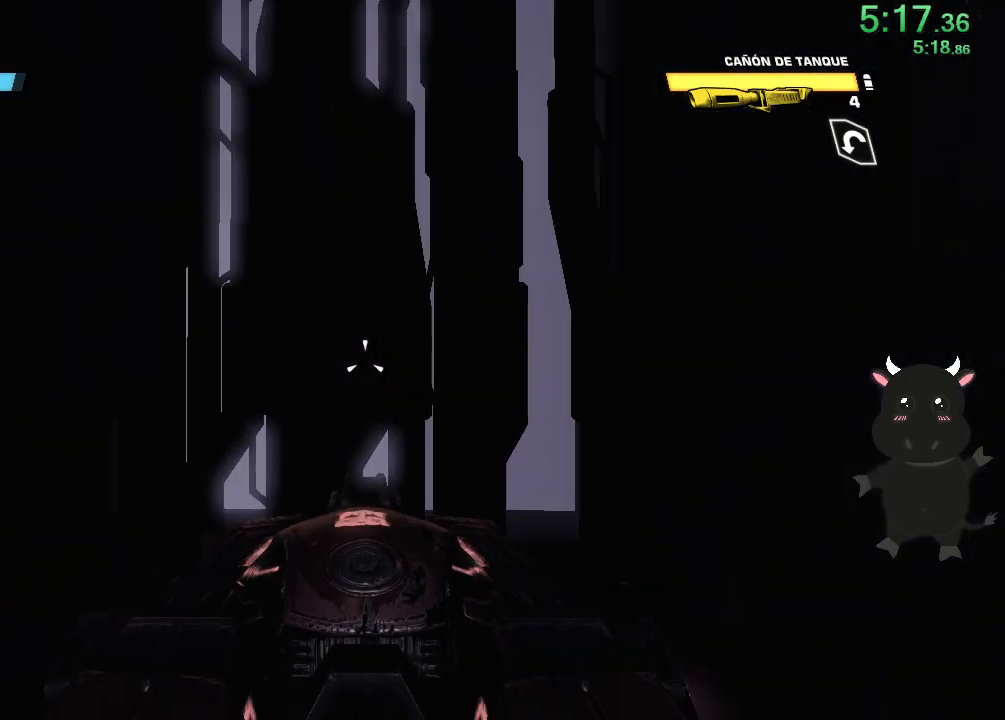
{"buttons": [], "left_stick": "right", "right_stick": "left", "events": [[267, "right_stick", "left"]]}
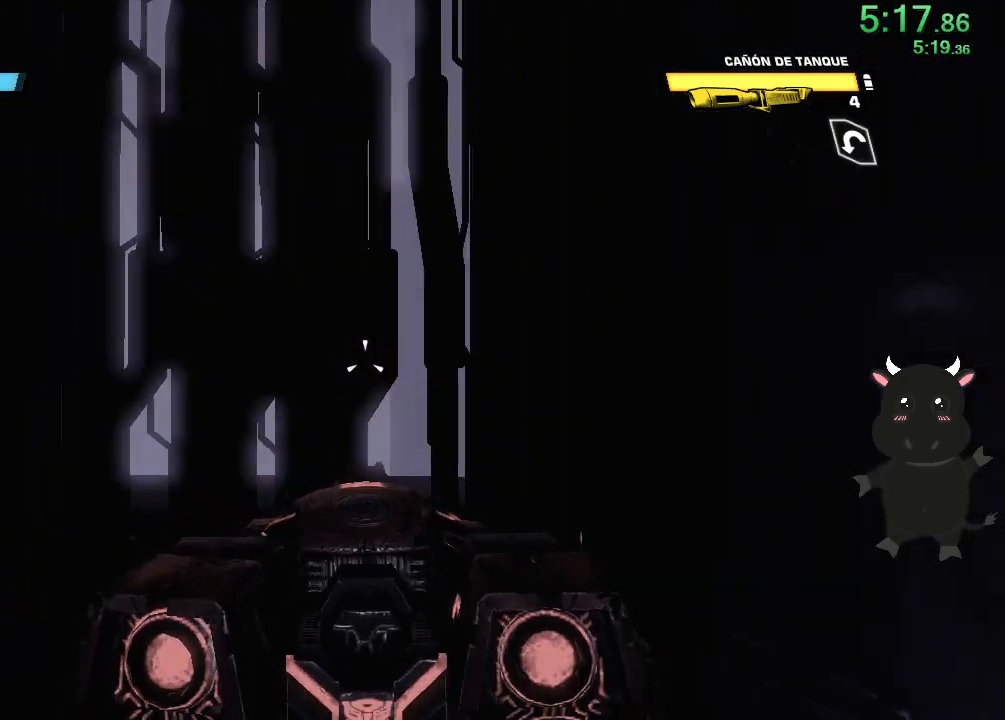
{"buttons": [], "left_stick": "up-right", "right_stick": "center", "events": [[317, "left_stick", "up-right"], [467, "right_stick", "center"]]}
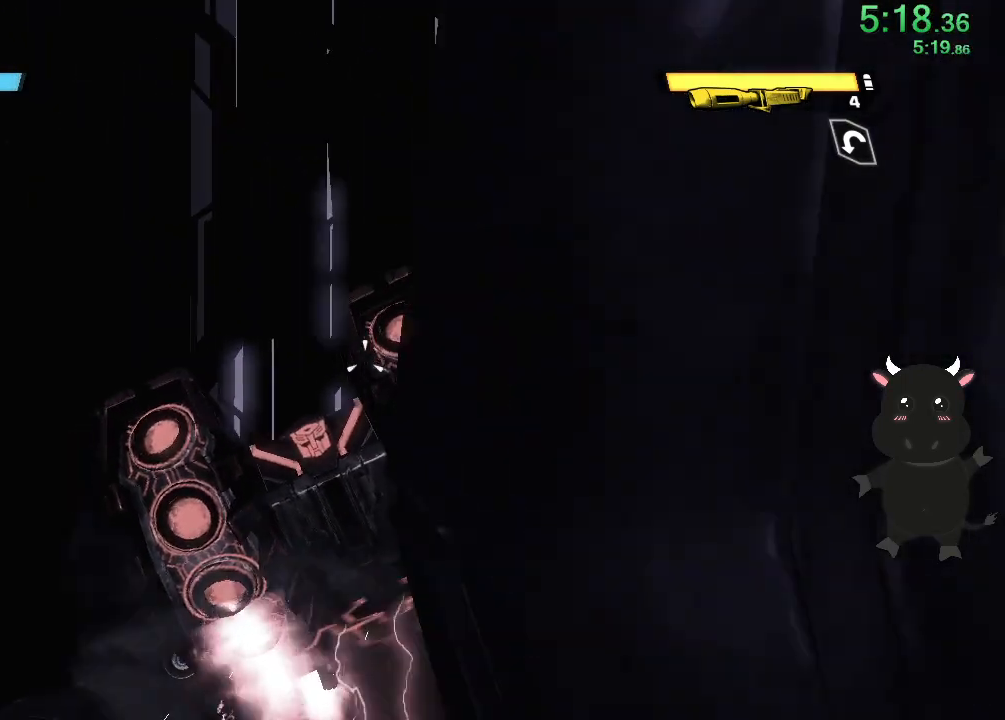
{"buttons": ["CROSS"], "left_stick": "right", "right_stick": "center", "events": [[83, "right_stick", "left"], [133, "right_stick", "center"], [167, "left_stick", "right"], [200, "CROSS", "down"], [333, "CROSS", "up"], [400, "CROSS", "down"]]}
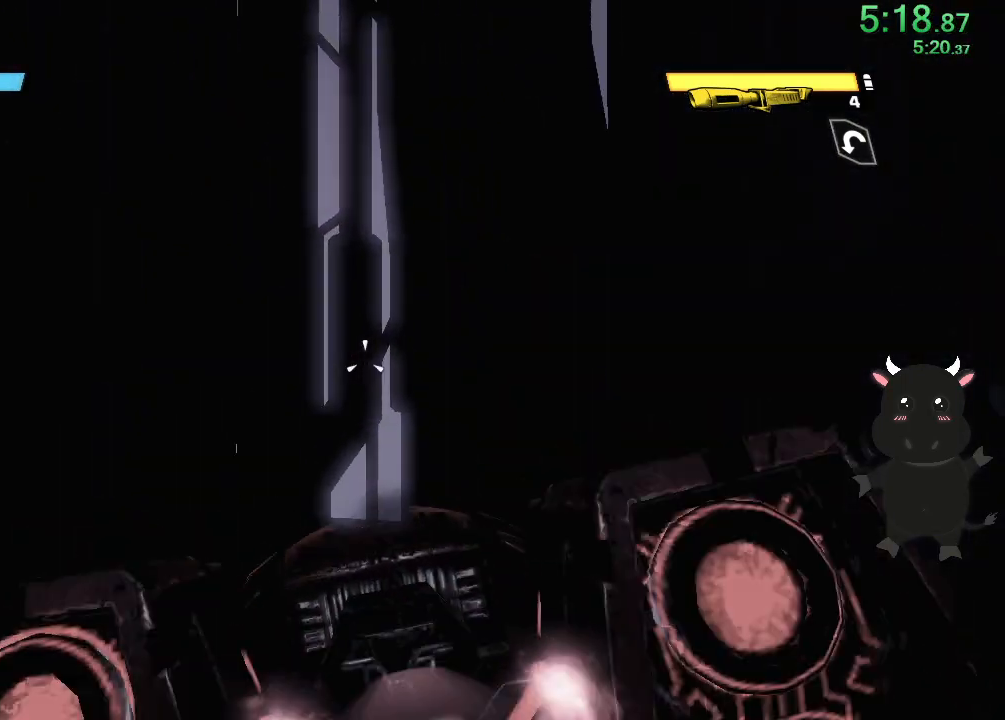
{"buttons": ["CROSS"], "left_stick": "right", "right_stick": "center", "events": [[17, "CROSS", "up"], [117, "CROSS", "down"], [233, "CROSS", "up"], [300, "CROSS", "down"], [400, "CROSS", "up"], [467, "CROSS", "down"]]}
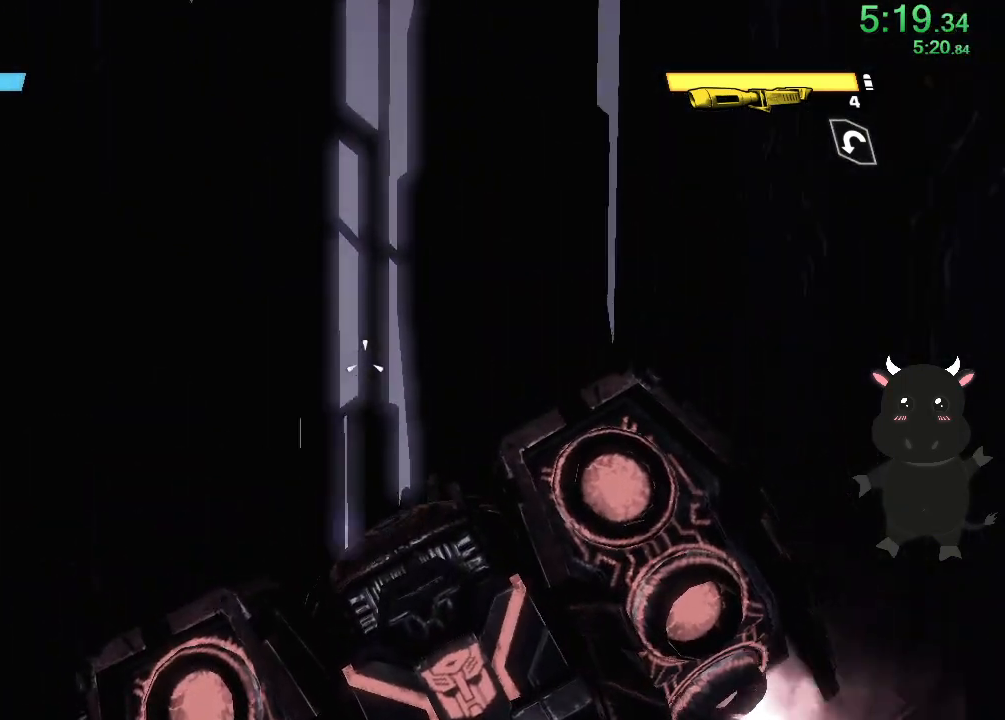
{"buttons": ["CROSS"], "left_stick": "right", "right_stick": "center", "events": [[83, "CROSS", "up"], [150, "CROSS", "down"], [233, "CROSS", "up"], [317, "CROSS", "down"], [400, "CROSS", "up"], [483, "CROSS", "down"]]}
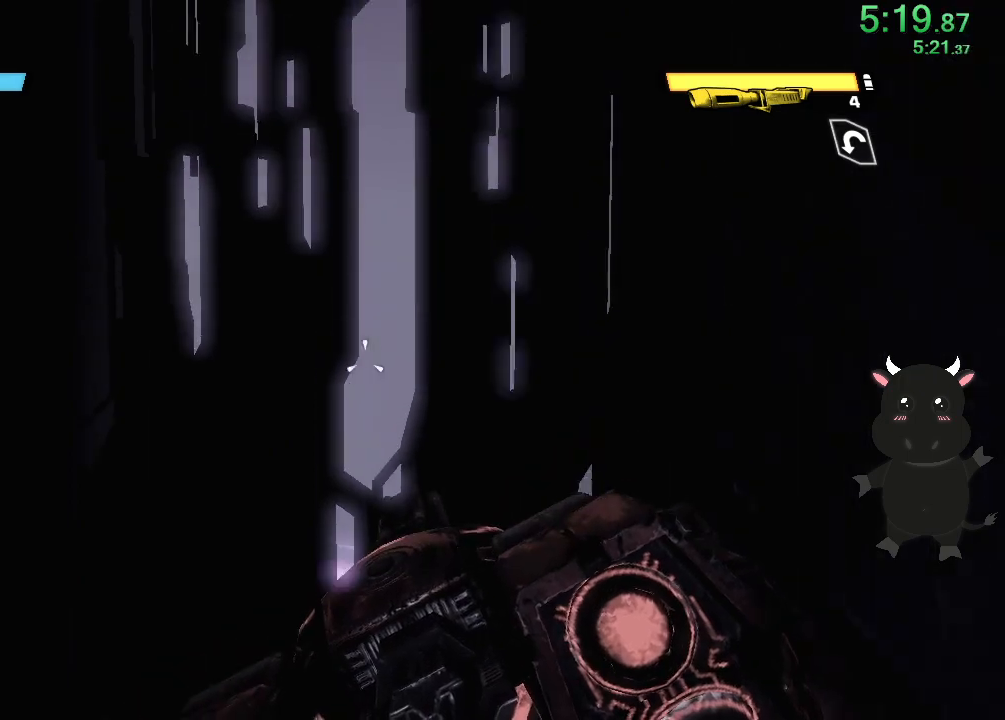
{"buttons": ["CROSS"], "left_stick": "up-right", "right_stick": "center", "events": [[67, "CROSS", "up"], [150, "CROSS", "down"], [233, "CROSS", "up"], [317, "CROSS", "down"], [417, "CROSS", "up"], [433, "left_stick", "up-right"], [500, "CROSS", "down"]]}
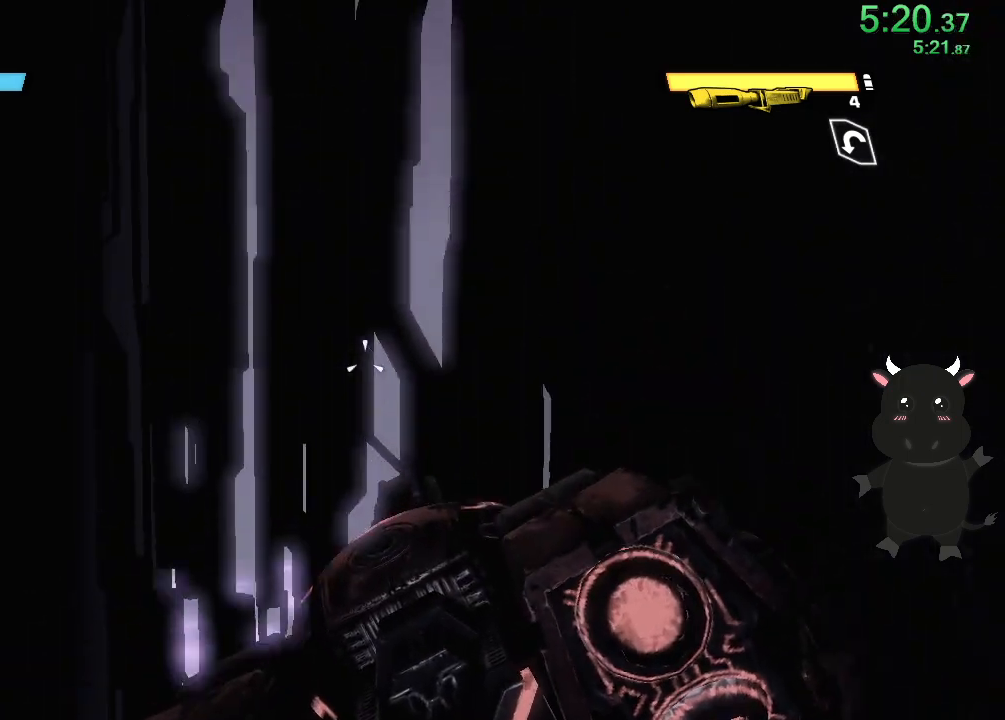
{"buttons": [], "left_stick": "up-right", "right_stick": "center", "events": [[100, "CROSS", "up"], [167, "CROSS", "down"], [267, "CROSS", "up"], [350, "CROSS", "down"], [450, "CROSS", "up"]]}
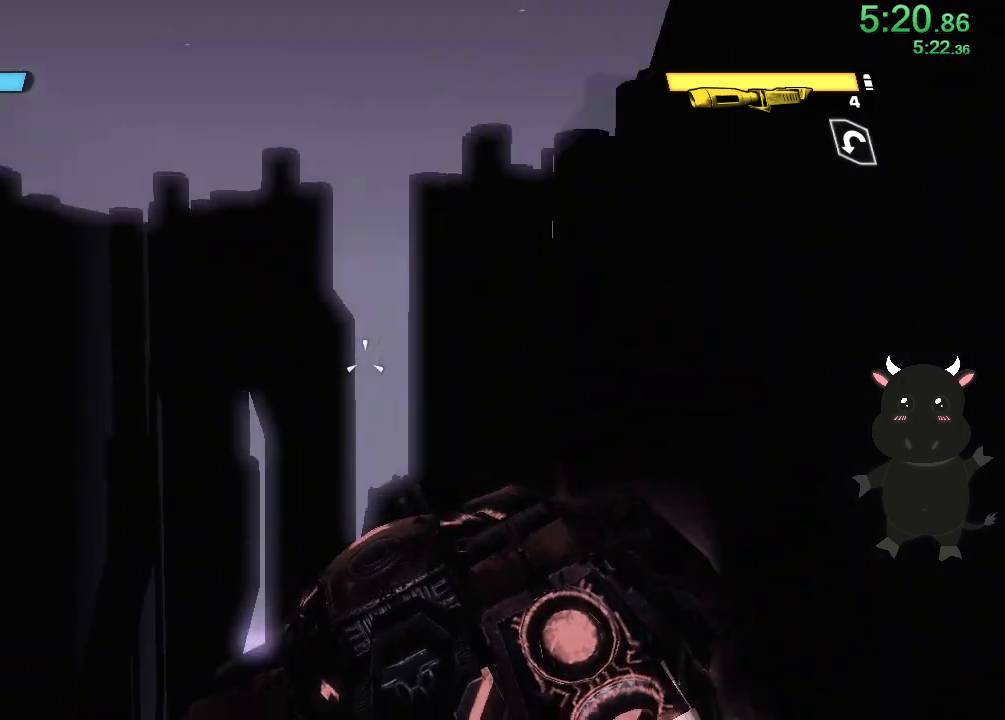
{"buttons": [], "left_stick": "up", "right_stick": "center", "events": [[17, "CROSS", "down"], [117, "CROSS", "up"], [183, "CROSS", "down"], [300, "CROSS", "up"], [317, "left_stick", "up"]]}
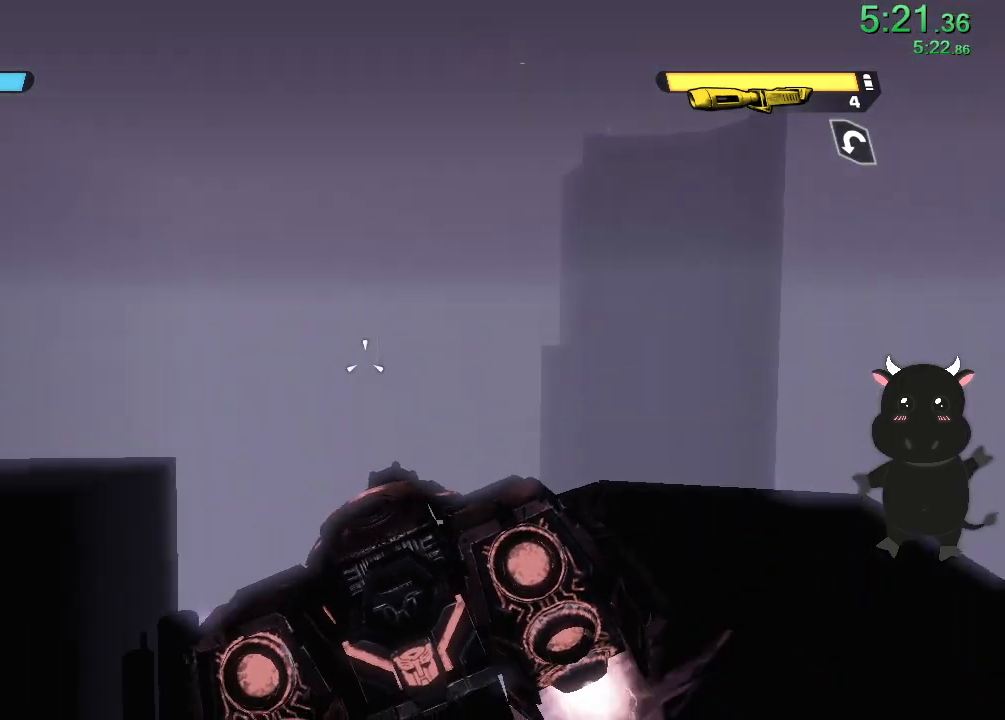
{"buttons": [], "left_stick": "up", "right_stick": "down", "events": [[17, "L3", "down"], [233, "L3", "up"], [433, "right_stick", "down"]]}
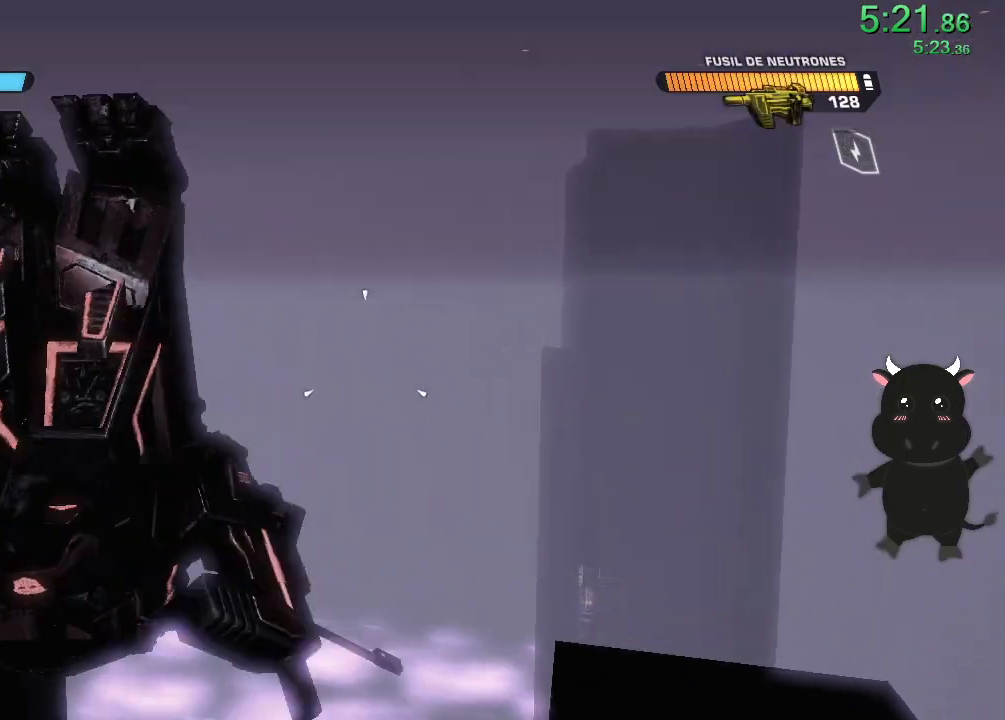
{"buttons": [], "left_stick": "up-right", "right_stick": "down", "events": [[417, "left_stick", "up-right"]]}
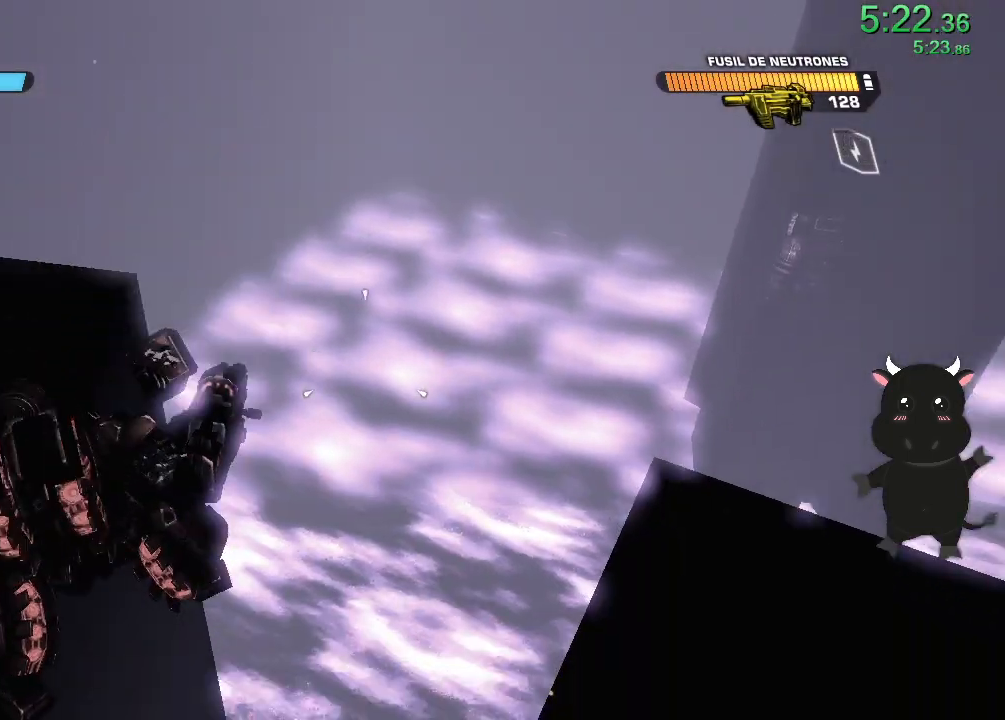
{"buttons": [], "left_stick": "up-right", "right_stick": "center", "events": [[400, "right_stick", "center"]]}